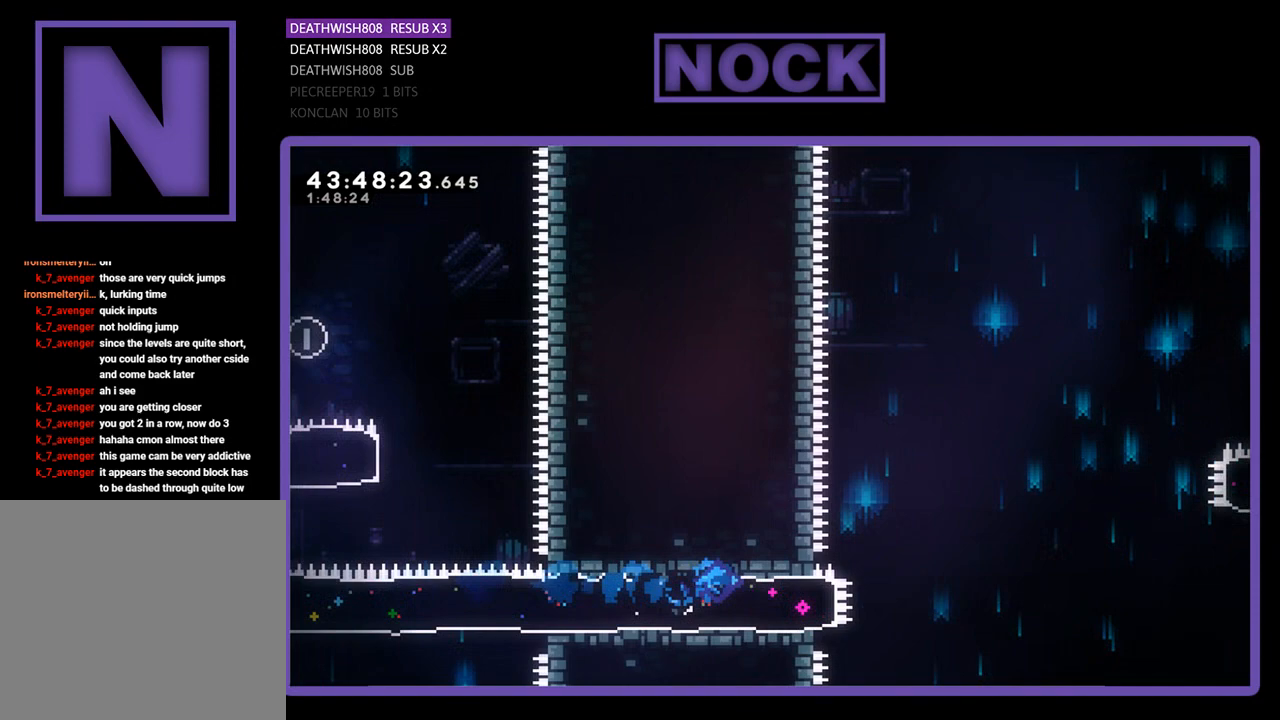
Gameplay with a controller (PlayStation layout); each line is a JSON object with the inputs held at the frame after it. "events" lists button and stick changes between this image and that frame as [ms after this image, input, new state], when the widget could be followed in between. Not read: right_stick.
{"buttons": ["CROSS", "R2", "DPAD_RIGHT"], "left_stick": "center", "events": [[267, "CROSS", "down"]]}
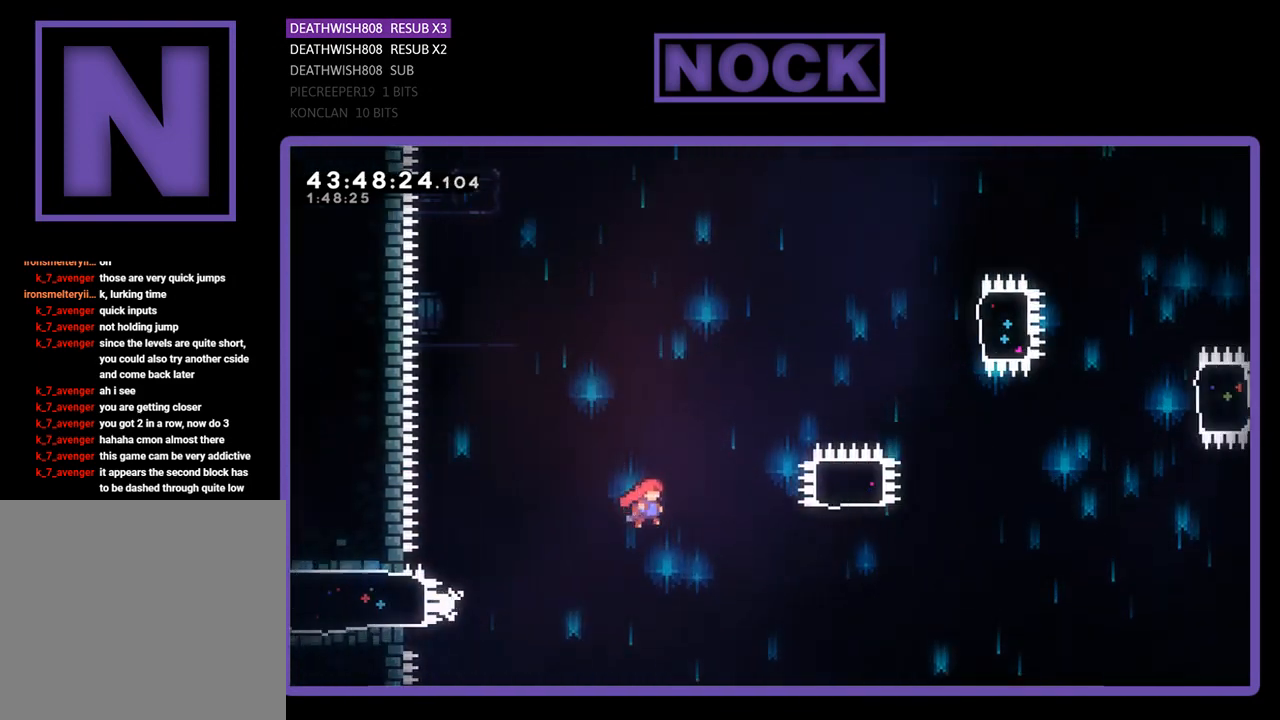
{"buttons": ["CIRCLE", "R2", "DPAD_UP"], "left_stick": "center", "events": [[367, "DPAD_UP", "down"], [400, "CROSS", "up"], [433, "DPAD_RIGHT", "up"], [467, "CIRCLE", "down"]]}
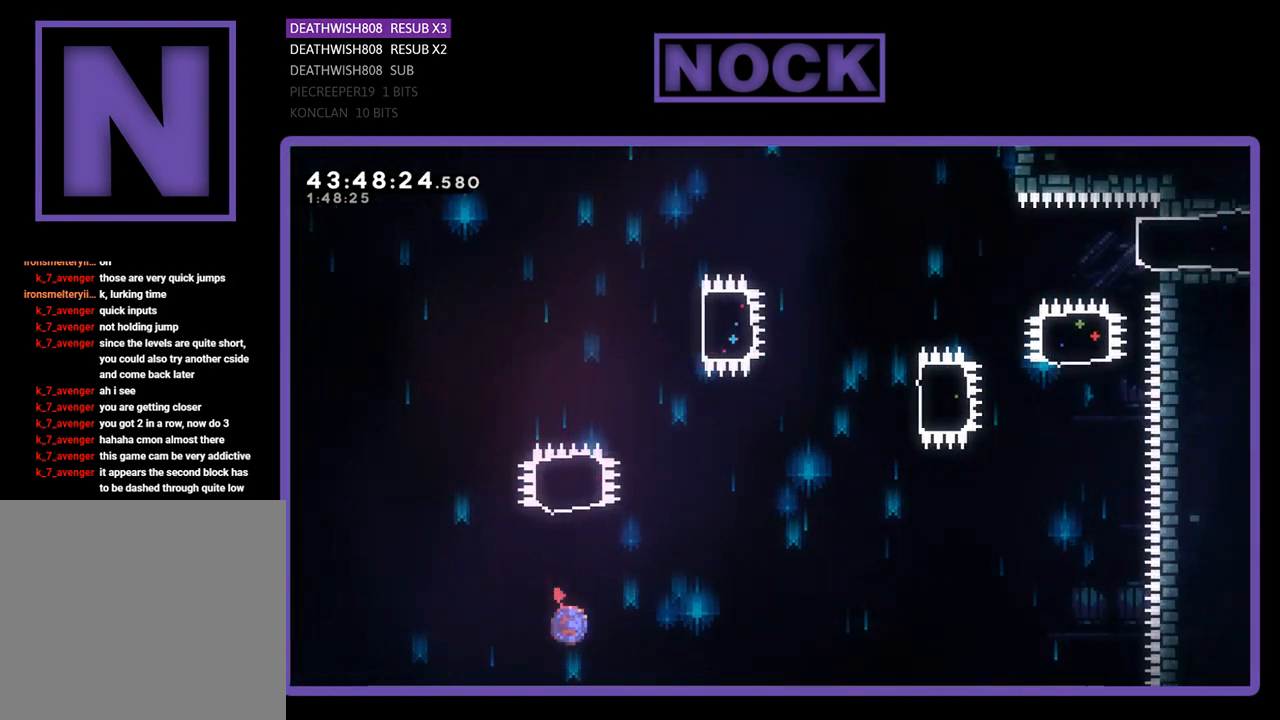
{"buttons": ["R2"], "left_stick": "center", "events": [[400, "CIRCLE", "up"], [400, "DPAD_UP", "up"]]}
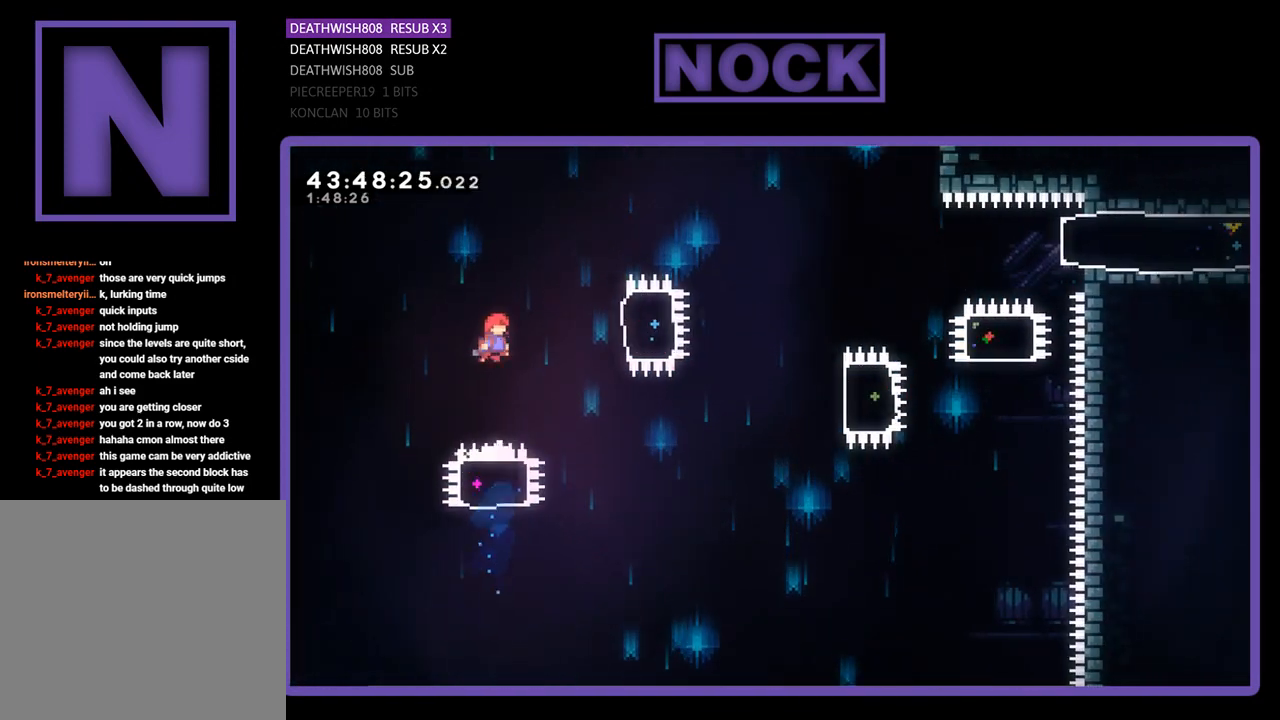
{"buttons": ["CIRCLE", "R2", "DPAD_RIGHT"], "left_stick": "center", "events": [[33, "DPAD_RIGHT", "down"], [133, "CIRCLE", "down"]]}
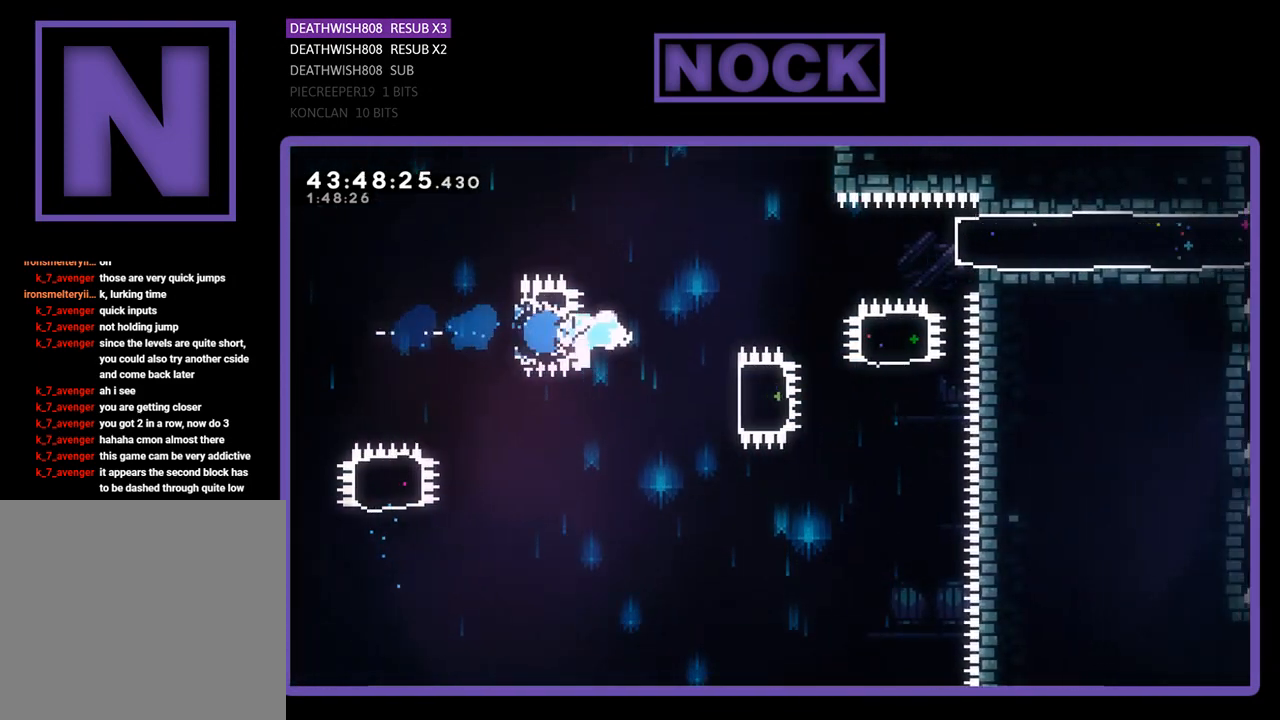
{"buttons": ["CIRCLE", "R2", "DPAD_RIGHT"], "left_stick": "center", "events": [[33, "CIRCLE", "up"], [33, "DPAD_RIGHT", "up"], [233, "DPAD_RIGHT", "down"], [333, "CIRCLE", "down"]]}
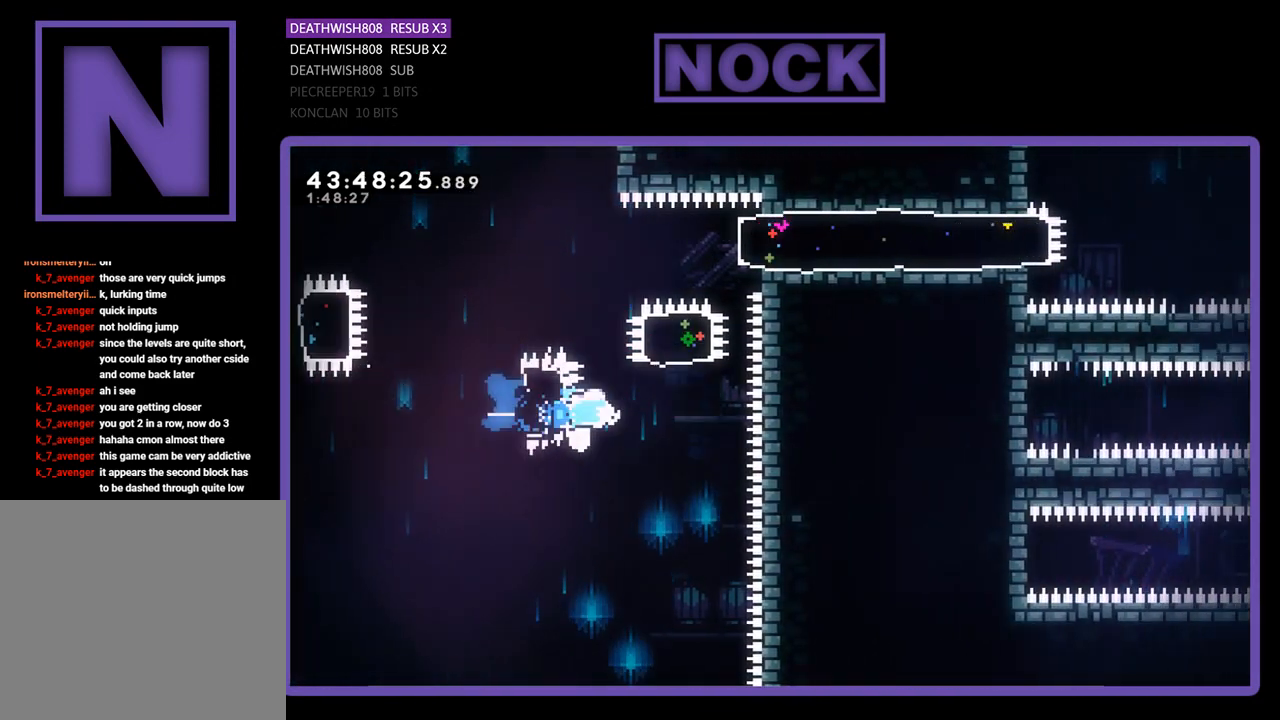
{"buttons": ["R2", "DPAD_RIGHT"], "left_stick": "center", "events": [[100, "CIRCLE", "up"], [100, "DPAD_UP", "down"], [133, "DPAD_RIGHT", "up"], [233, "CIRCLE", "down"], [433, "DPAD_RIGHT", "down"], [433, "DPAD_UP", "up"], [467, "CIRCLE", "up"], [467, "DPAD_RIGHT", "up"], [500, "DPAD_RIGHT", "down"]]}
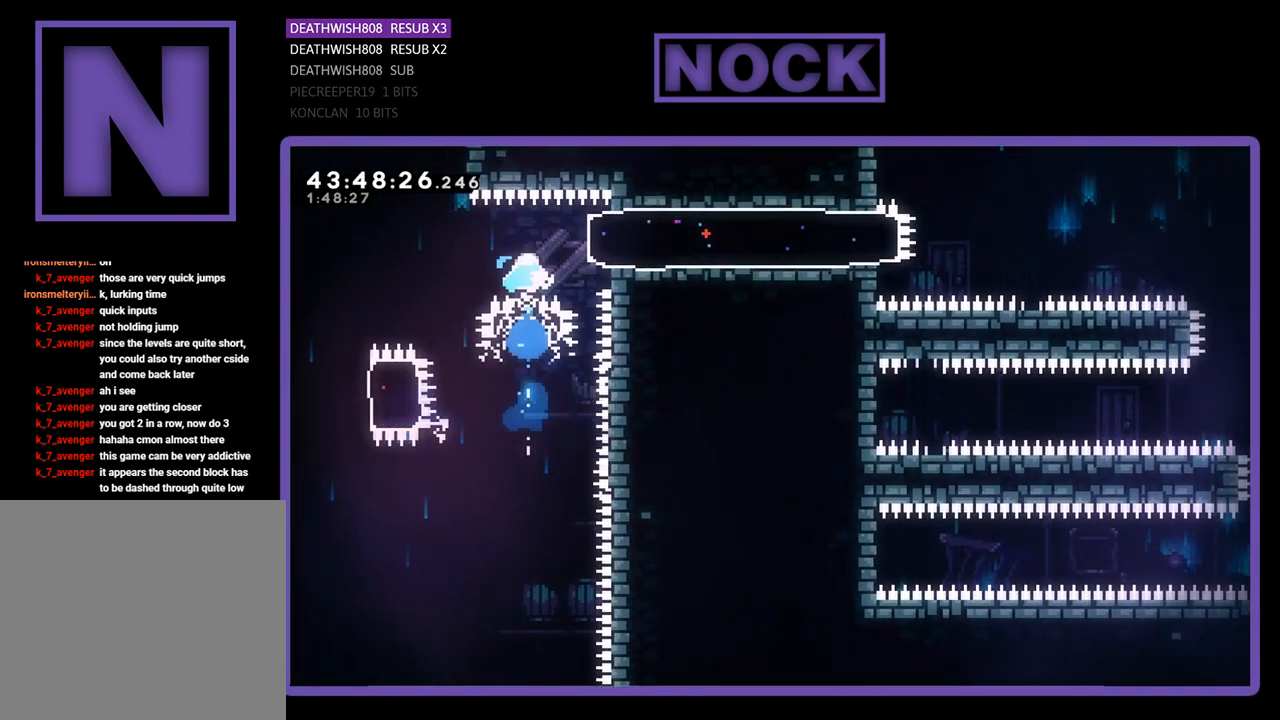
{"buttons": ["R2", "DPAD_RIGHT"], "left_stick": "center", "events": [[133, "CIRCLE", "down"], [333, "CIRCLE", "up"]]}
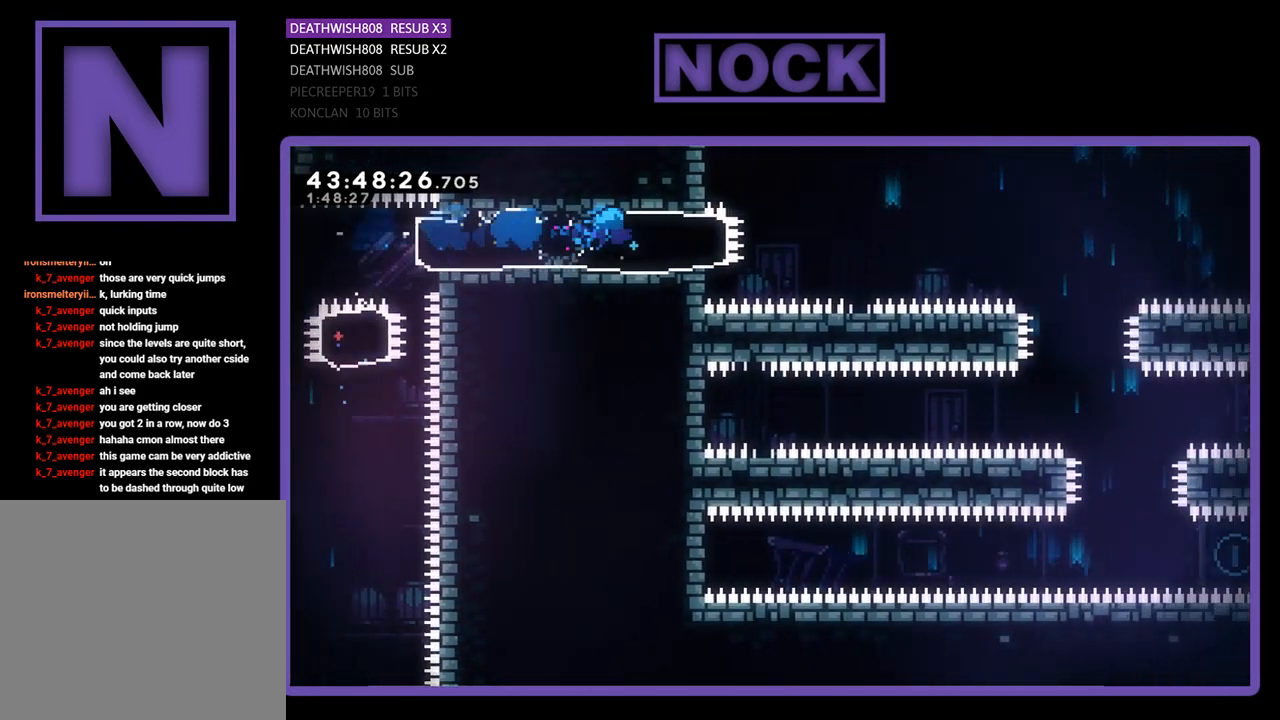
{"buttons": ["R2", "DPAD_RIGHT"], "left_stick": "center", "events": [[200, "CROSS", "down"], [500, "CROSS", "up"]]}
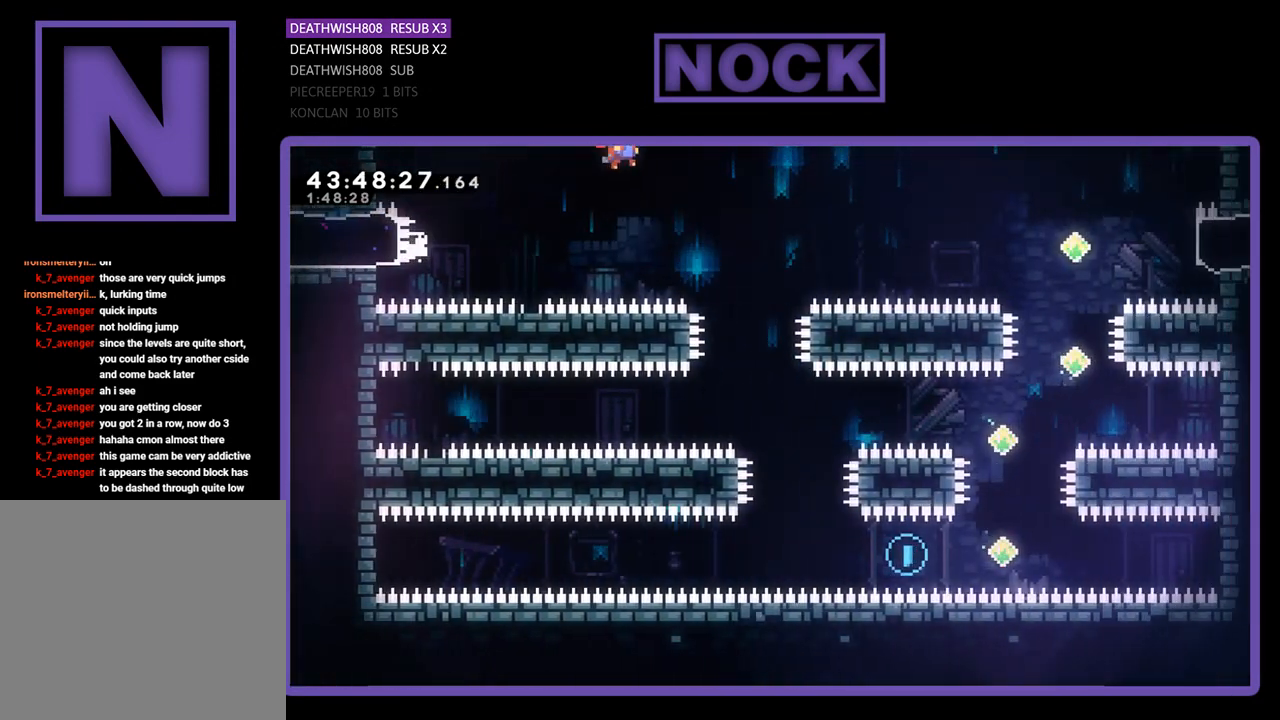
{"buttons": ["R2"], "left_stick": "center", "events": [[167, "DPAD_RIGHT", "up"]]}
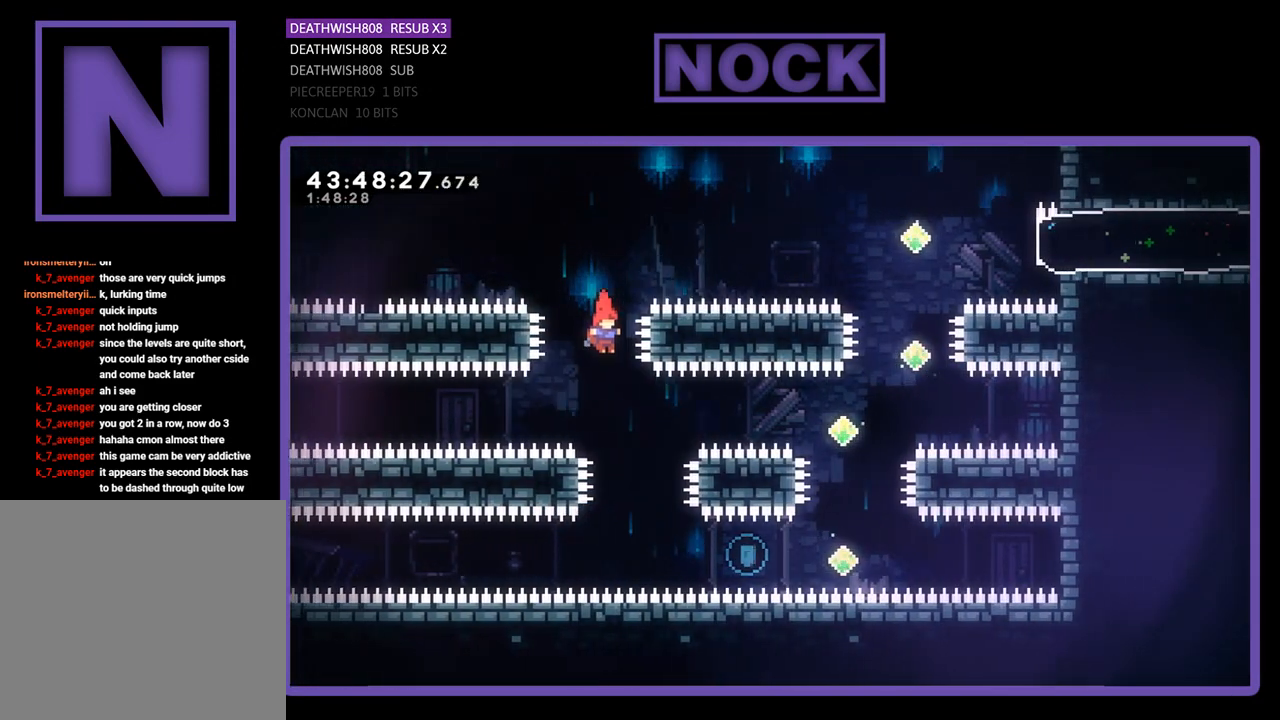
{"buttons": ["CIRCLE", "R2", "DPAD_RIGHT"], "left_stick": "center", "events": [[133, "DPAD_RIGHT", "down"], [467, "CIRCLE", "down"]]}
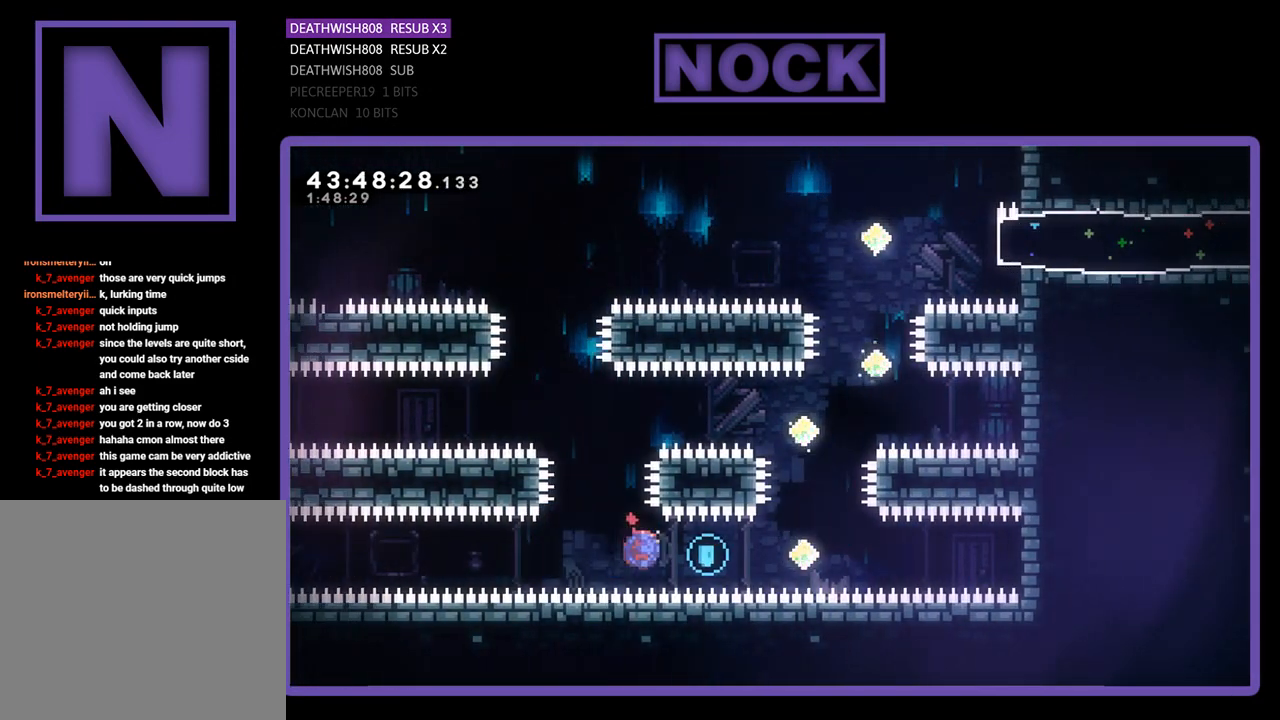
{"buttons": ["CIRCLE", "R2", "DPAD_UP"], "left_stick": "center", "events": [[233, "DPAD_UP", "down"], [300, "DPAD_RIGHT", "up"], [333, "CIRCLE", "up"], [367, "CIRCLE", "down"]]}
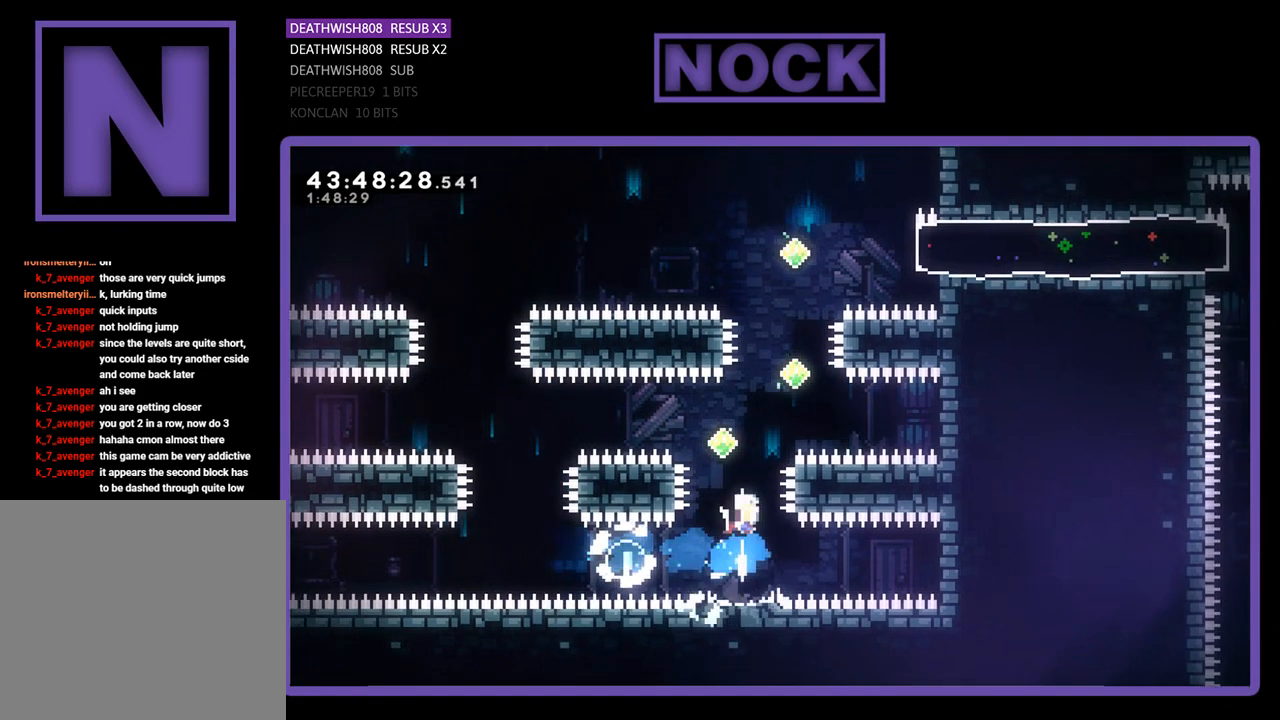
{"buttons": ["R2", "DPAD_UP", "DPAD_RIGHT"], "left_stick": "center", "events": [[267, "CIRCLE", "up"], [267, "DPAD_UP", "up"], [400, "DPAD_UP", "down"], [467, "DPAD_RIGHT", "down"]]}
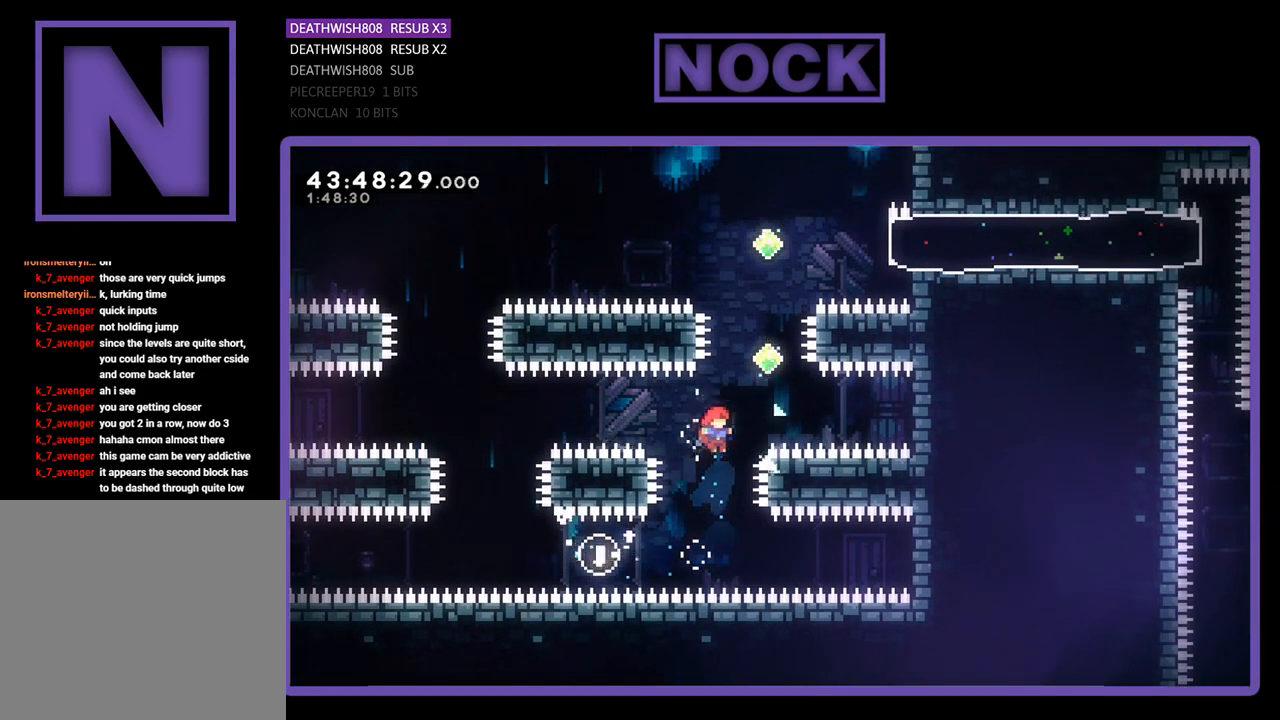
{"buttons": ["R2"], "left_stick": "center", "events": [[33, "DPAD_UP", "up"], [100, "DPAD_UP", "down"], [133, "CIRCLE", "down"], [133, "DPAD_RIGHT", "up"], [233, "DPAD_LEFT", "down"], [367, "CIRCLE", "up"], [400, "DPAD_LEFT", "up"], [500, "DPAD_UP", "up"]]}
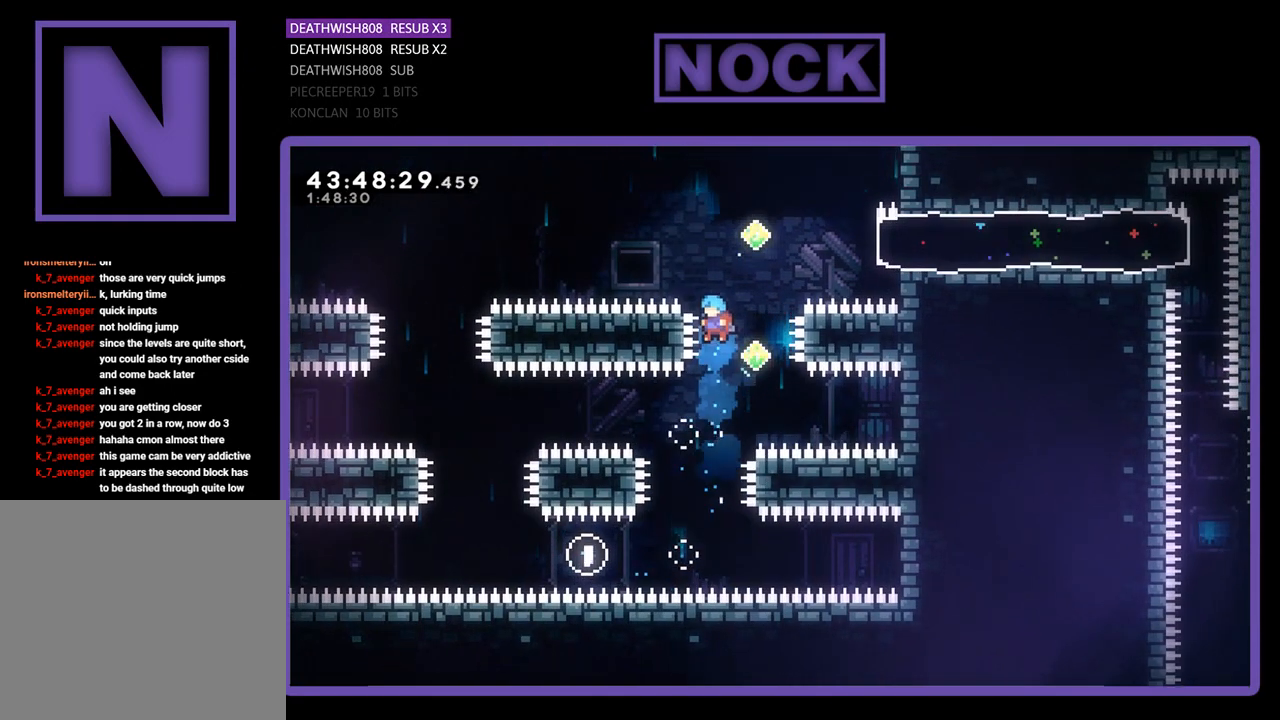
{"buttons": ["CIRCLE", "R2", "DPAD_UP"], "left_stick": "center", "events": [[100, "DPAD_RIGHT", "down"], [167, "DPAD_UP", "down"], [233, "DPAD_RIGHT", "up"], [267, "CIRCLE", "down"]]}
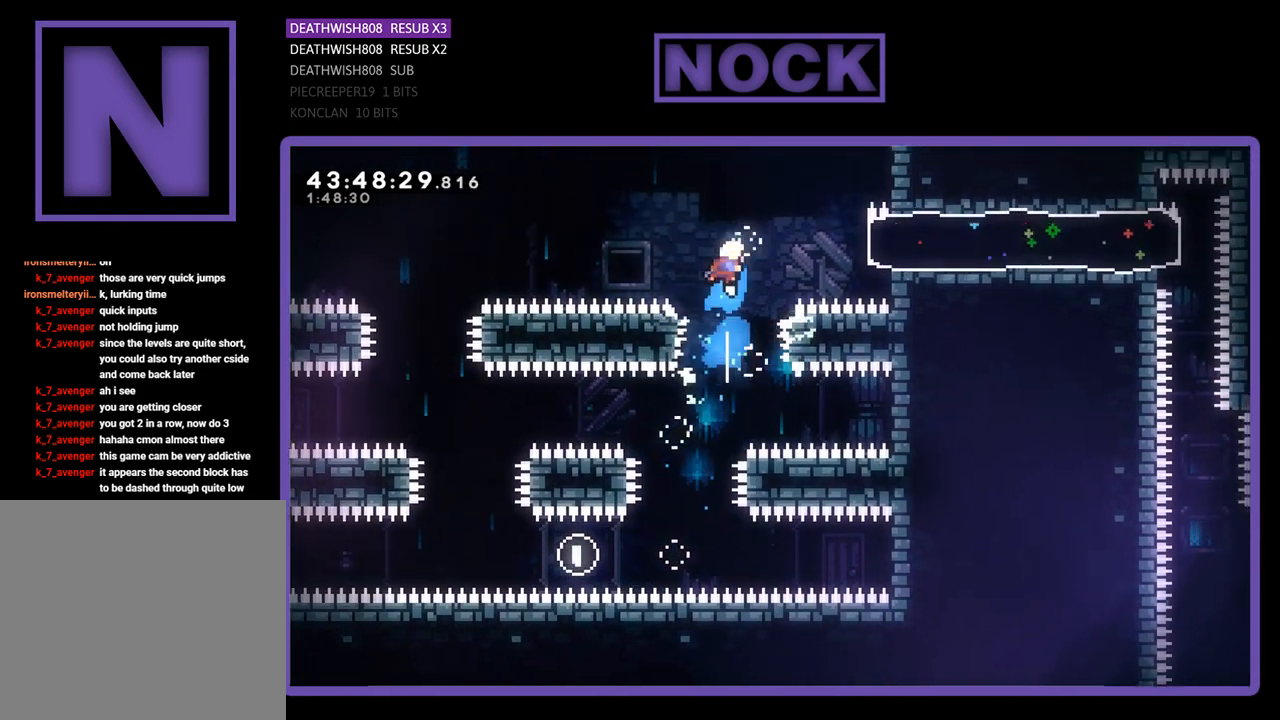
{"buttons": ["CIRCLE", "R2", "DPAD_RIGHT"], "left_stick": "center", "events": [[100, "CIRCLE", "up"], [100, "DPAD_UP", "up"], [300, "DPAD_RIGHT", "down"], [300, "DPAD_UP", "down"], [367, "DPAD_UP", "up"], [433, "CIRCLE", "down"]]}
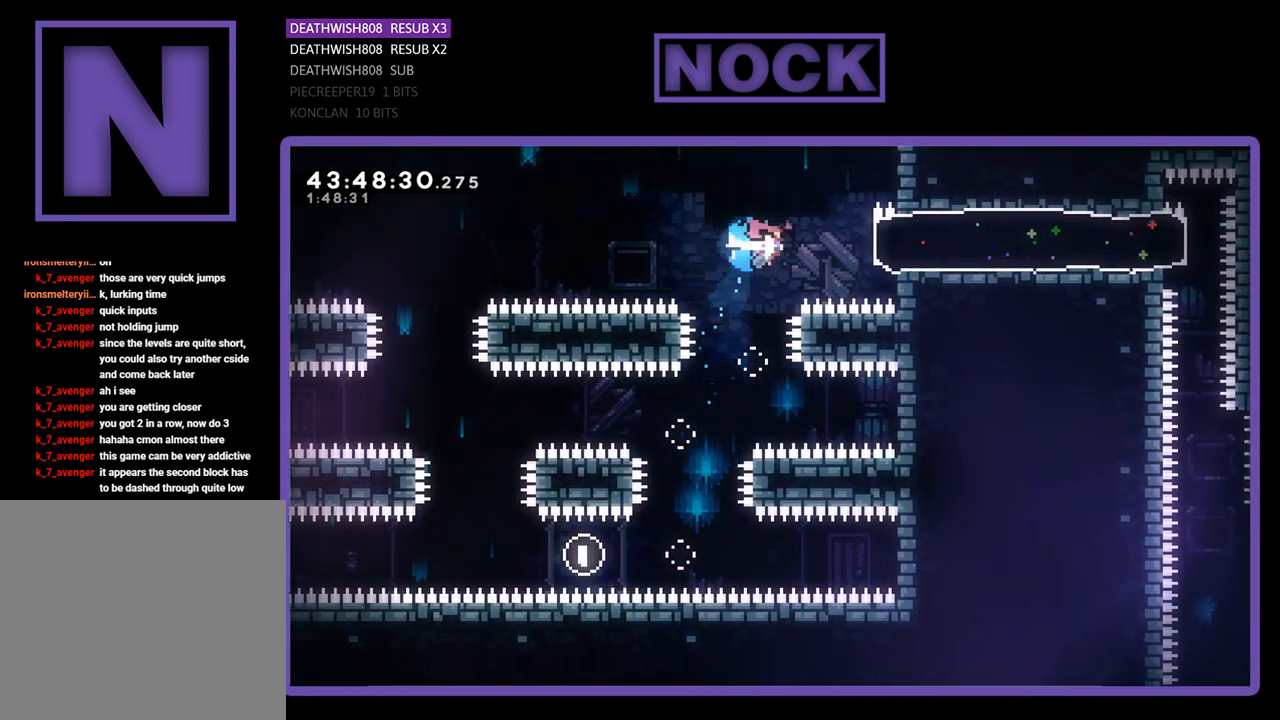
{"buttons": ["R2", "DPAD_LEFT"], "left_stick": "center", "events": [[167, "CIRCLE", "up"], [267, "DPAD_RIGHT", "up"], [333, "DPAD_LEFT", "down"]]}
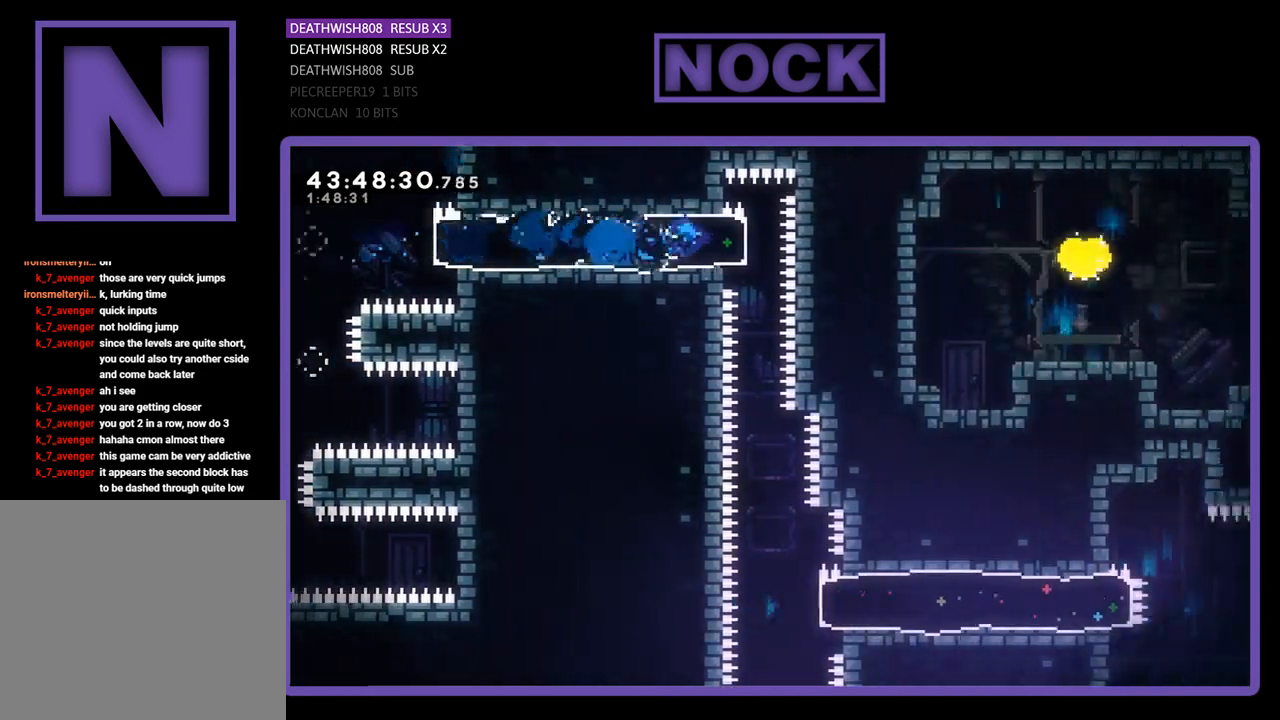
{"buttons": ["R2"], "left_stick": "center", "events": [[133, "DPAD_LEFT", "up"], [267, "R2", "up"], [467, "R2", "down"]]}
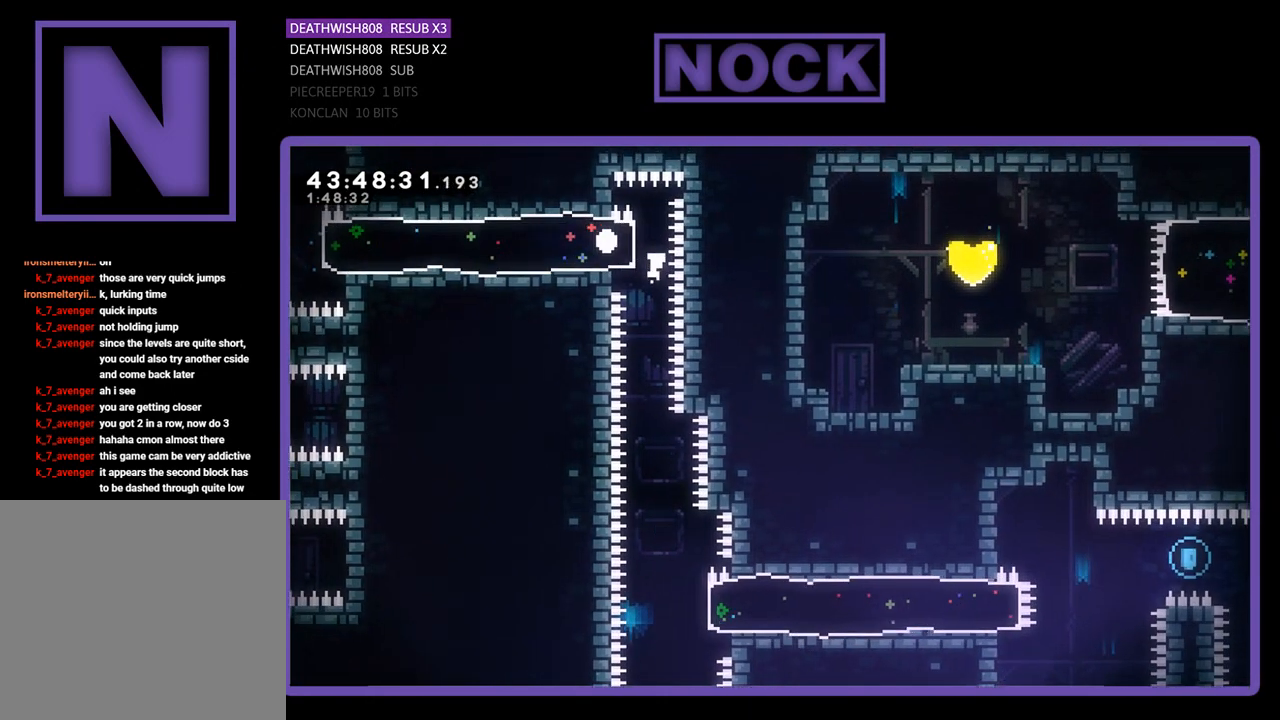
{"buttons": [], "left_stick": "center", "events": [[367, "R2", "up"]]}
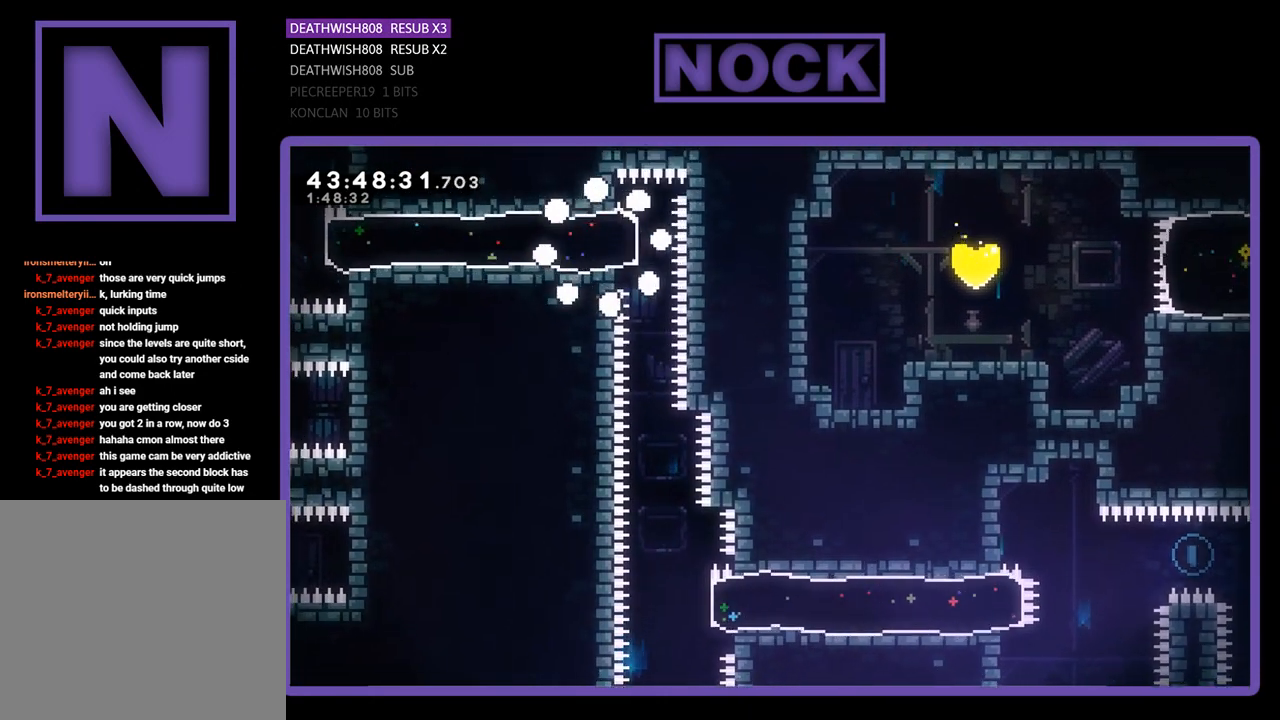
{"buttons": ["R2"], "left_stick": "center", "events": [[467, "R2", "down"]]}
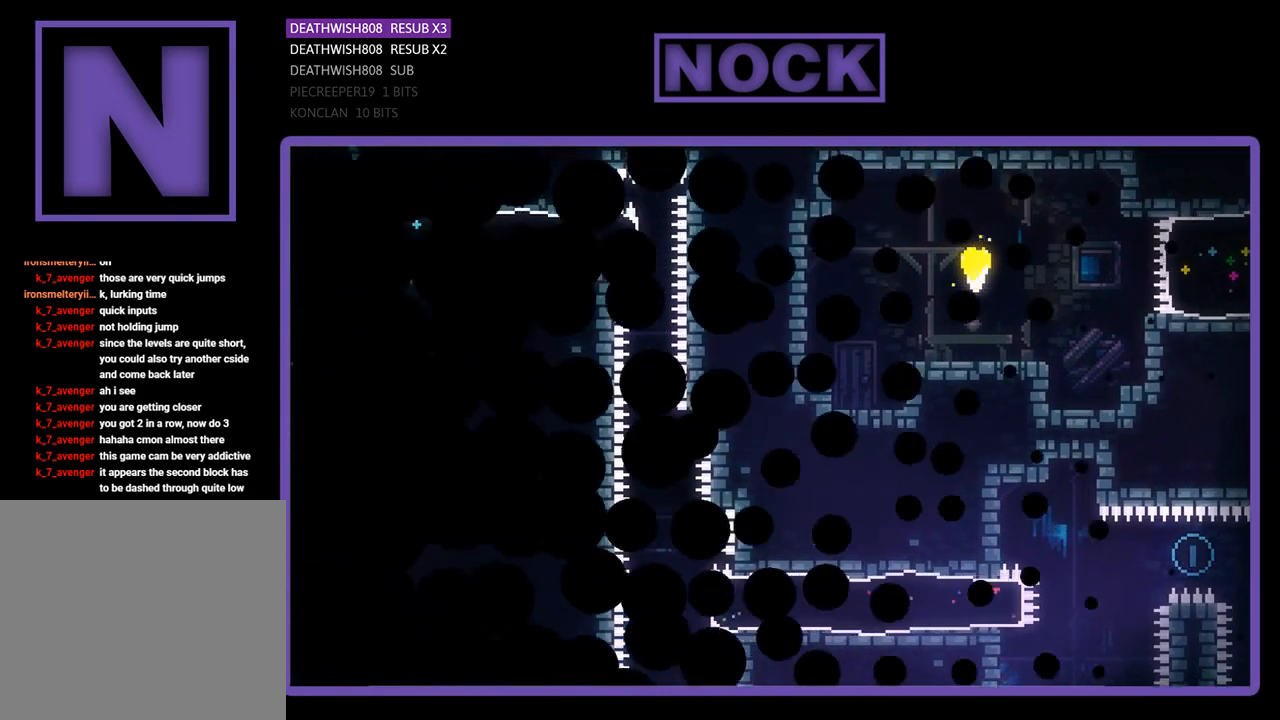
{"buttons": ["R2", "DPAD_RIGHT"], "left_stick": "center", "events": [[433, "DPAD_RIGHT", "down"]]}
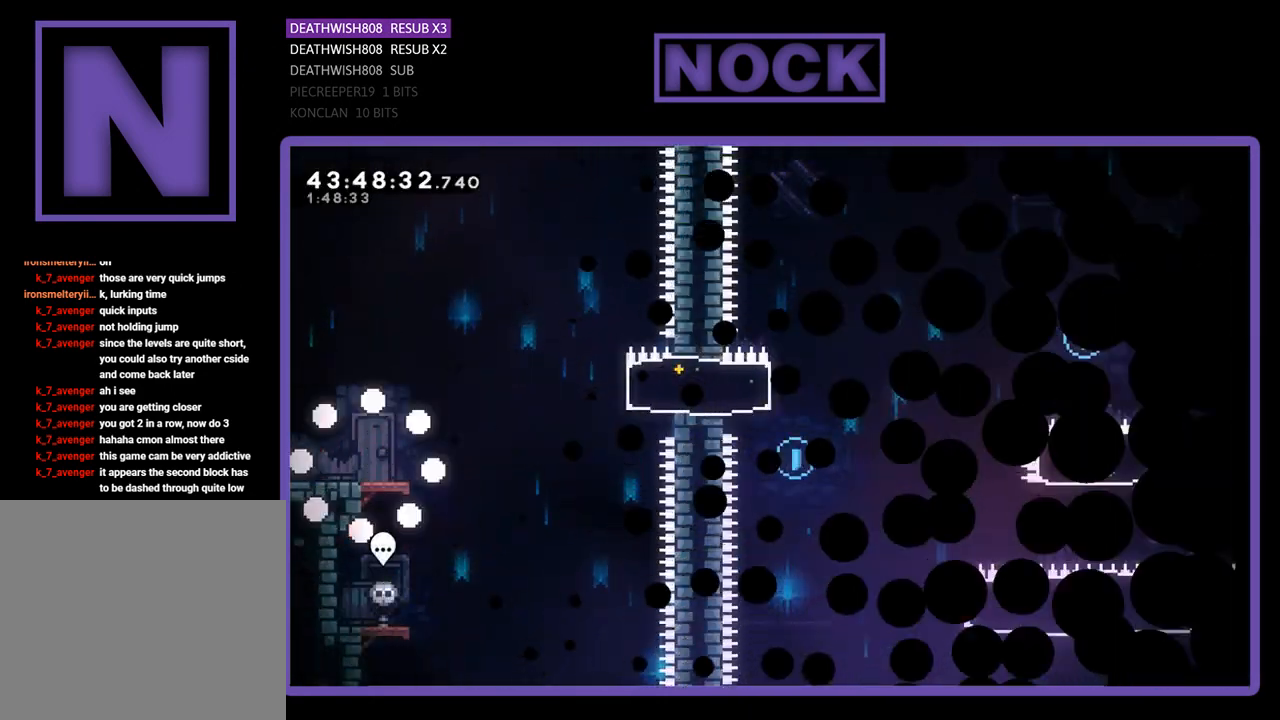
{"buttons": ["R2", "DPAD_RIGHT"], "left_stick": "center", "events": []}
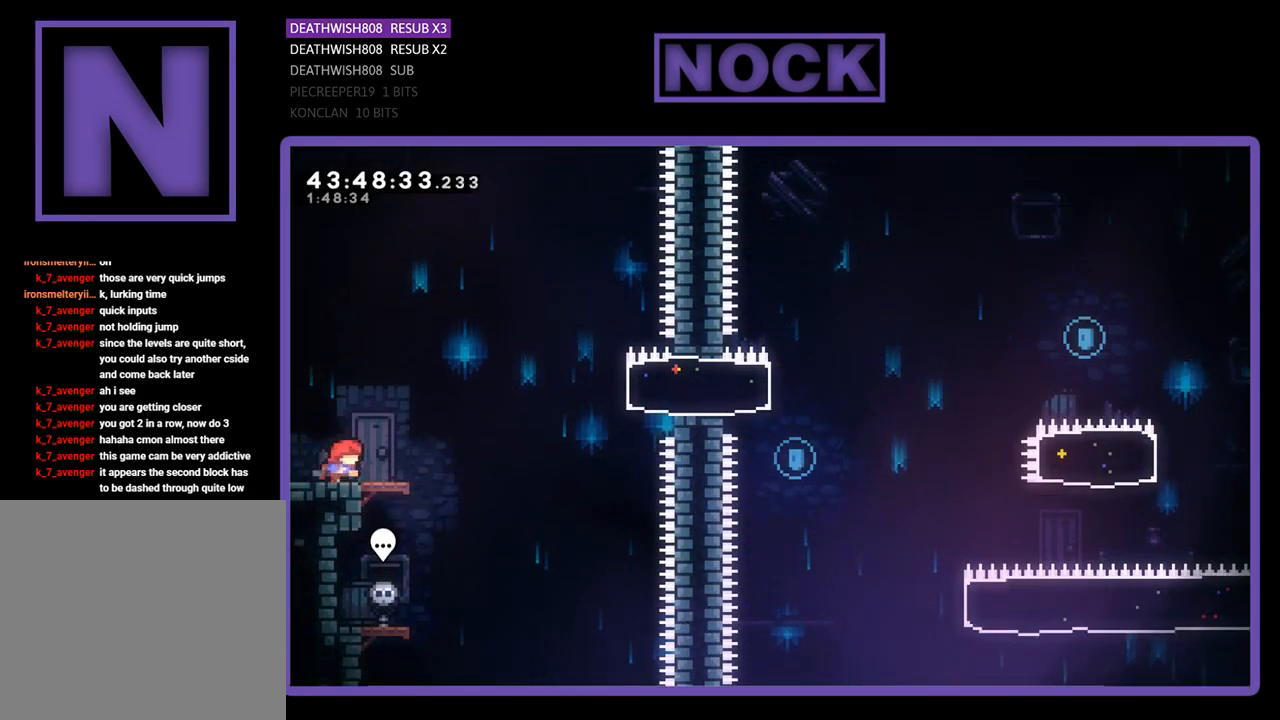
{"buttons": ["CROSS", "R2", "DPAD_RIGHT"], "left_stick": "center", "events": [[333, "CROSS", "down"]]}
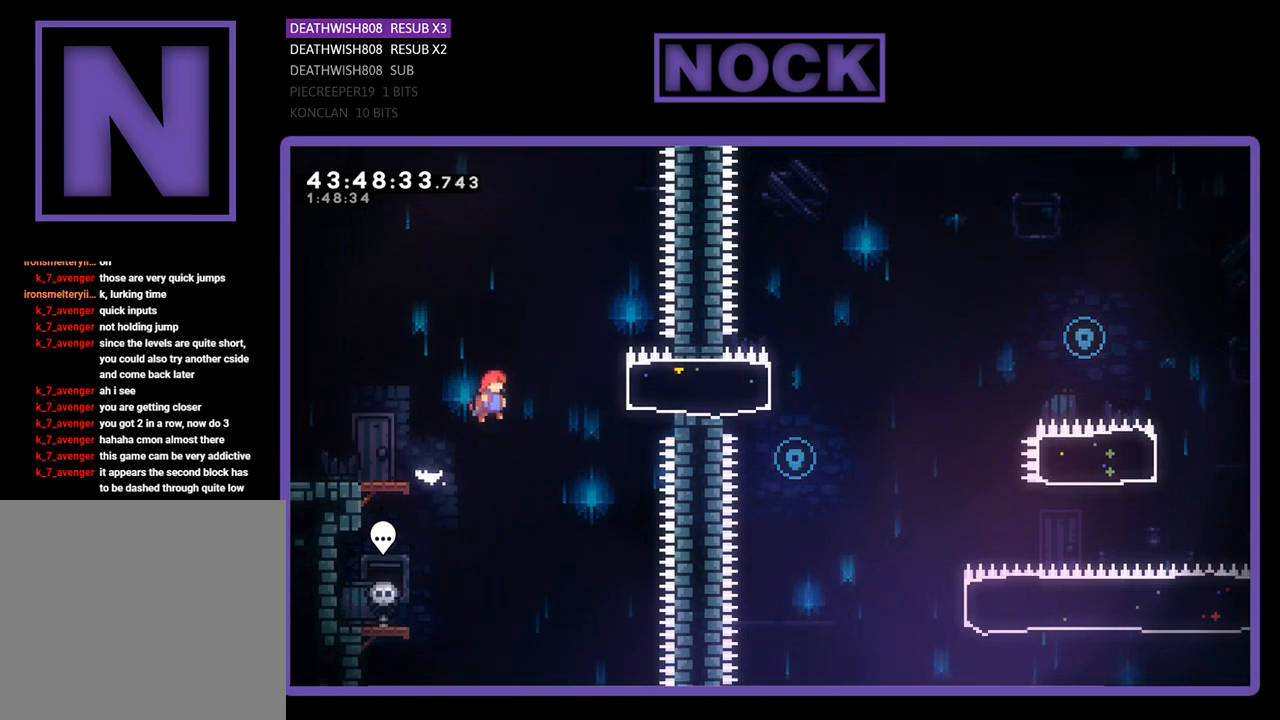
{"buttons": ["CIRCLE", "R2", "DPAD_RIGHT"], "left_stick": "center", "events": [[167, "CROSS", "up"], [267, "CIRCLE", "down"]]}
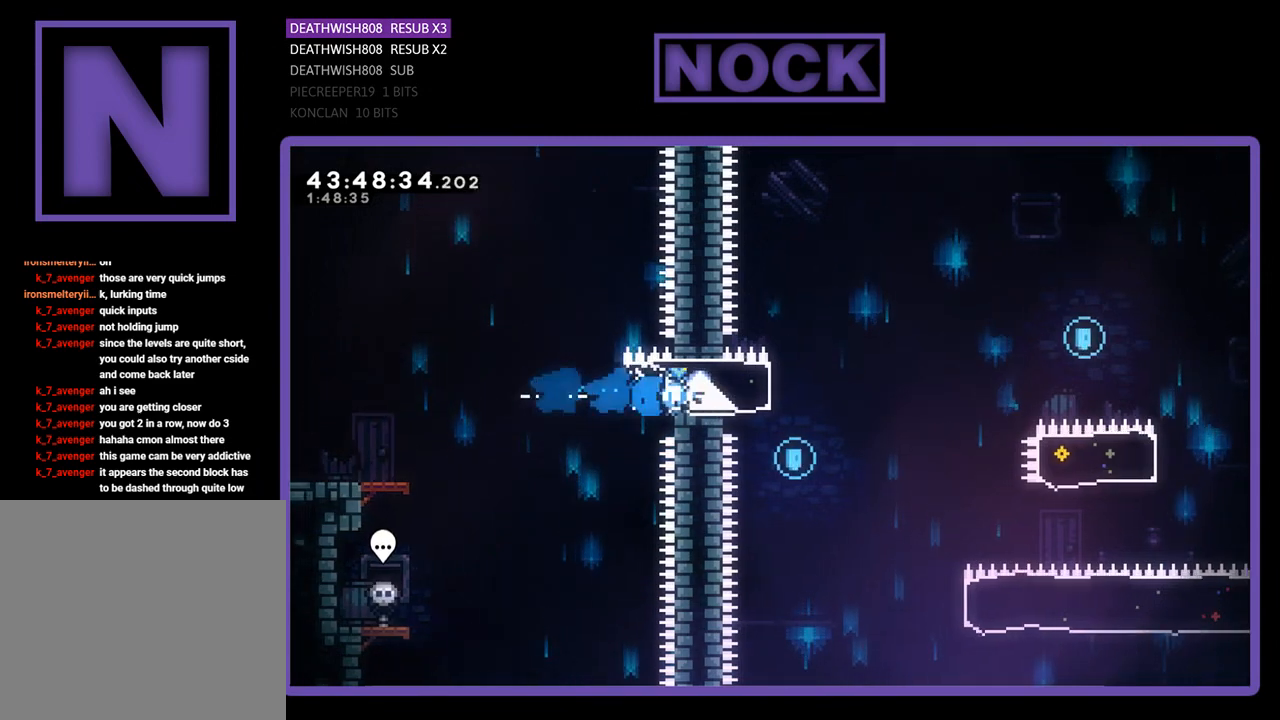
{"buttons": ["CROSS", "R2", "DPAD_RIGHT"], "left_stick": "center", "events": [[33, "CIRCLE", "up"], [233, "CROSS", "down"]]}
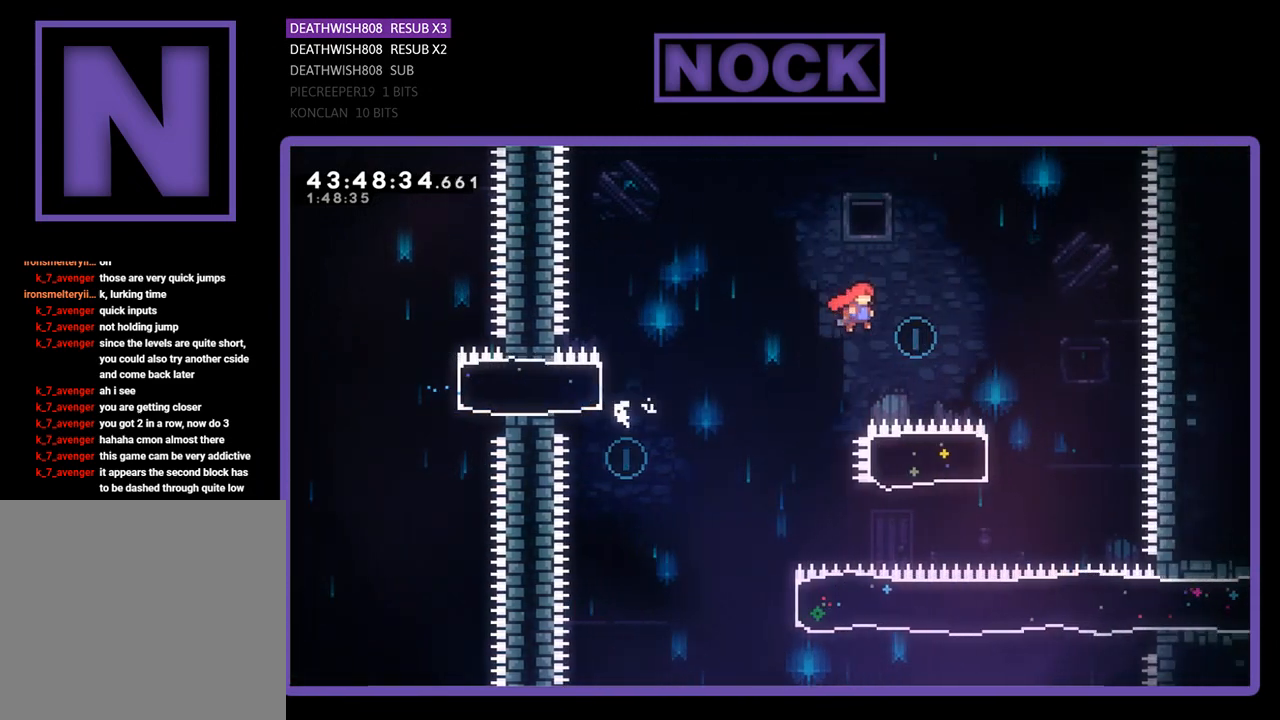
{"buttons": ["CIRCLE", "R2", "DPAD_LEFT"], "left_stick": "center", "events": [[333, "CROSS", "up"], [333, "DPAD_RIGHT", "up"], [467, "CIRCLE", "down"], [467, "DPAD_LEFT", "down"]]}
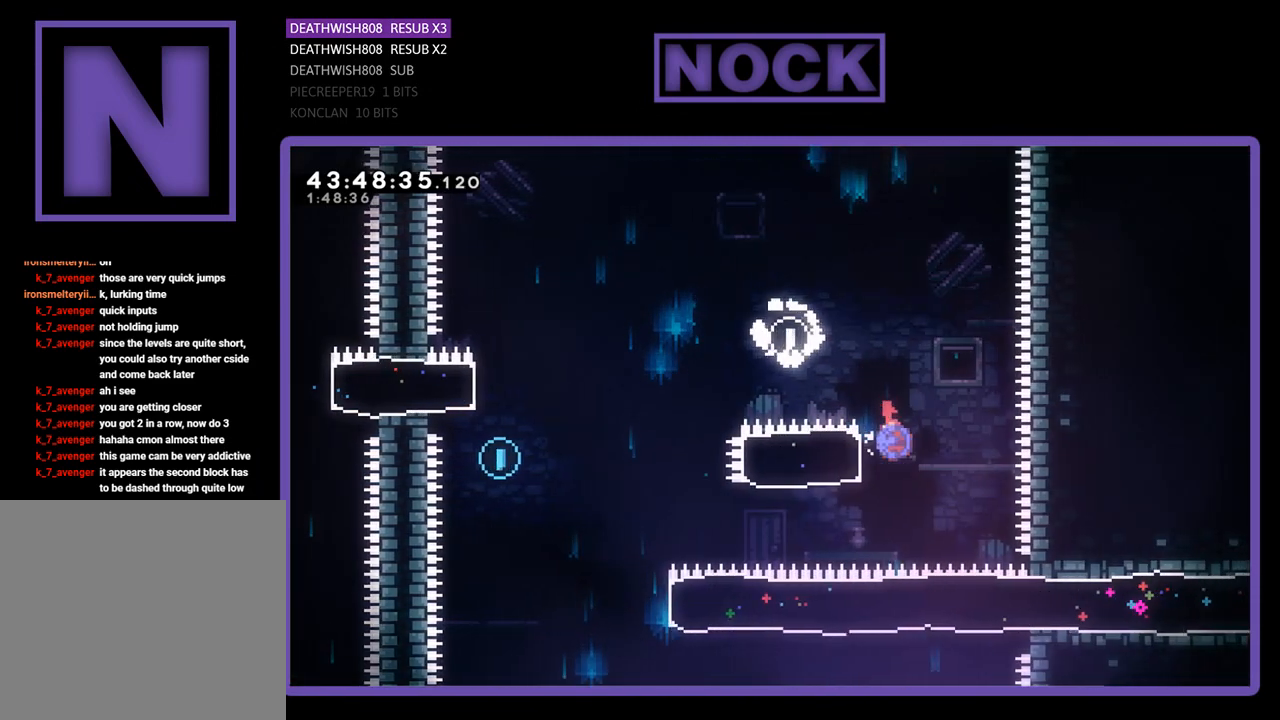
{"buttons": ["CROSS", "R2", "DPAD_LEFT"], "left_stick": "center", "events": [[200, "CIRCLE", "up"], [300, "CROSS", "down"]]}
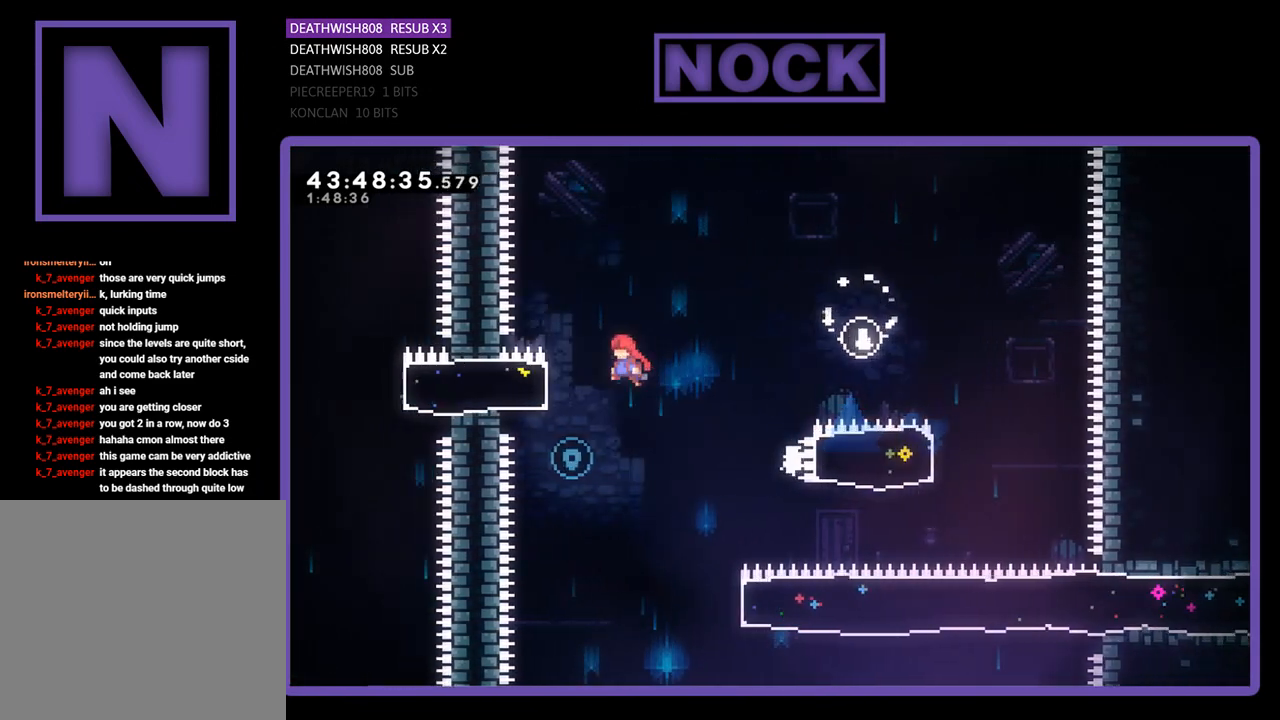
{"buttons": ["R2", "DPAD_RIGHT"], "left_stick": "center", "events": [[33, "CROSS", "up"], [67, "DPAD_LEFT", "up"], [67, "R2", "up"], [300, "DPAD_RIGHT", "down"], [400, "R2", "down"]]}
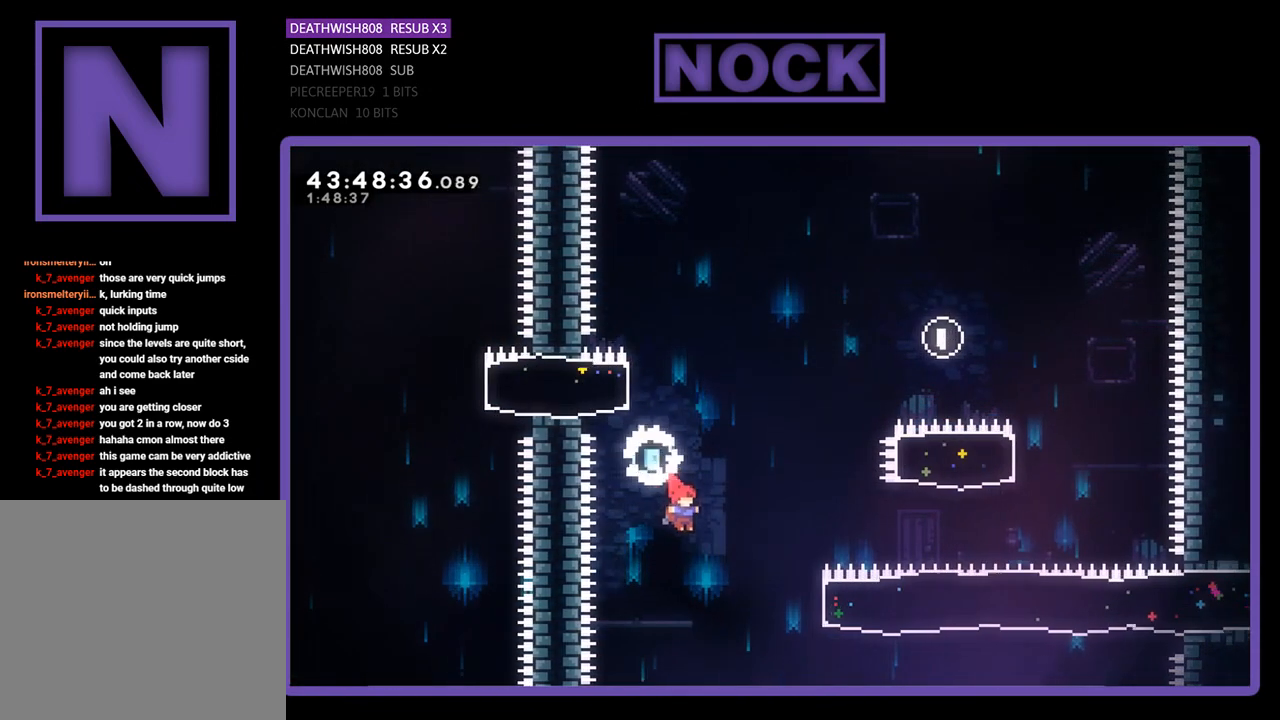
{"buttons": ["R2", "DPAD_RIGHT"], "left_stick": "center", "events": [[167, "CIRCLE", "down"], [500, "CIRCLE", "up"]]}
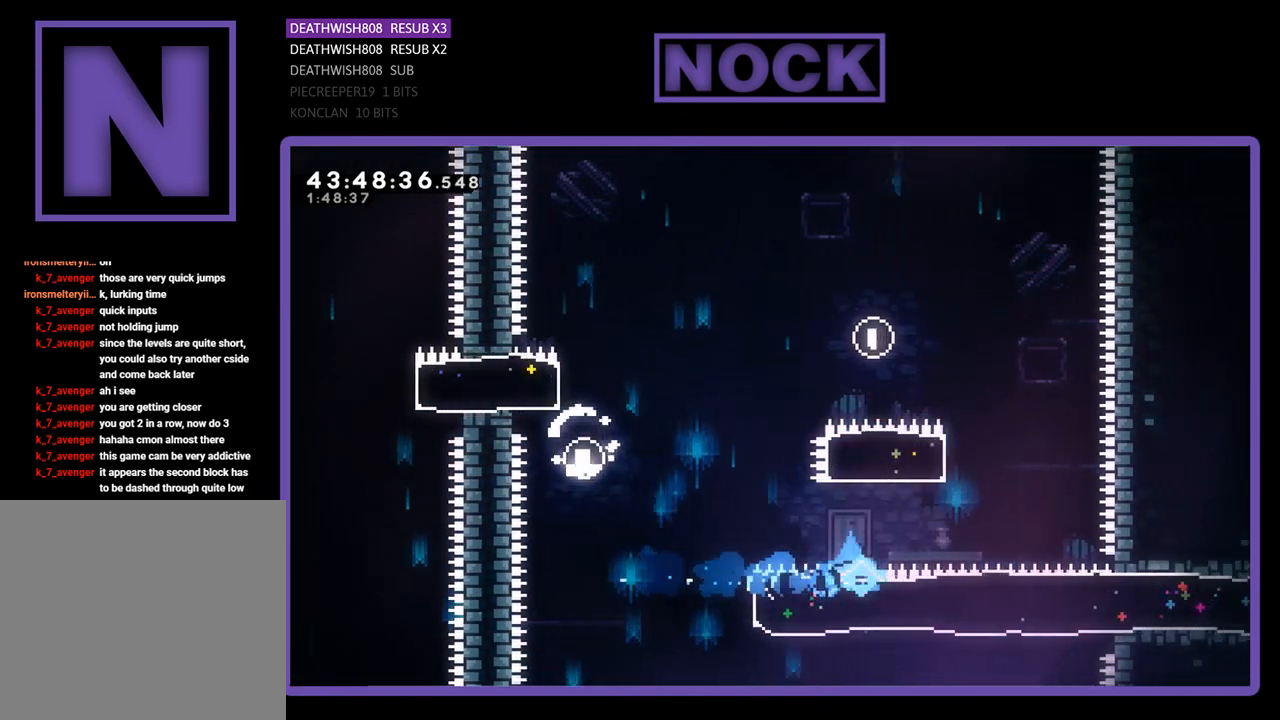
{"buttons": ["R2", "DPAD_RIGHT"], "left_stick": "center", "events": []}
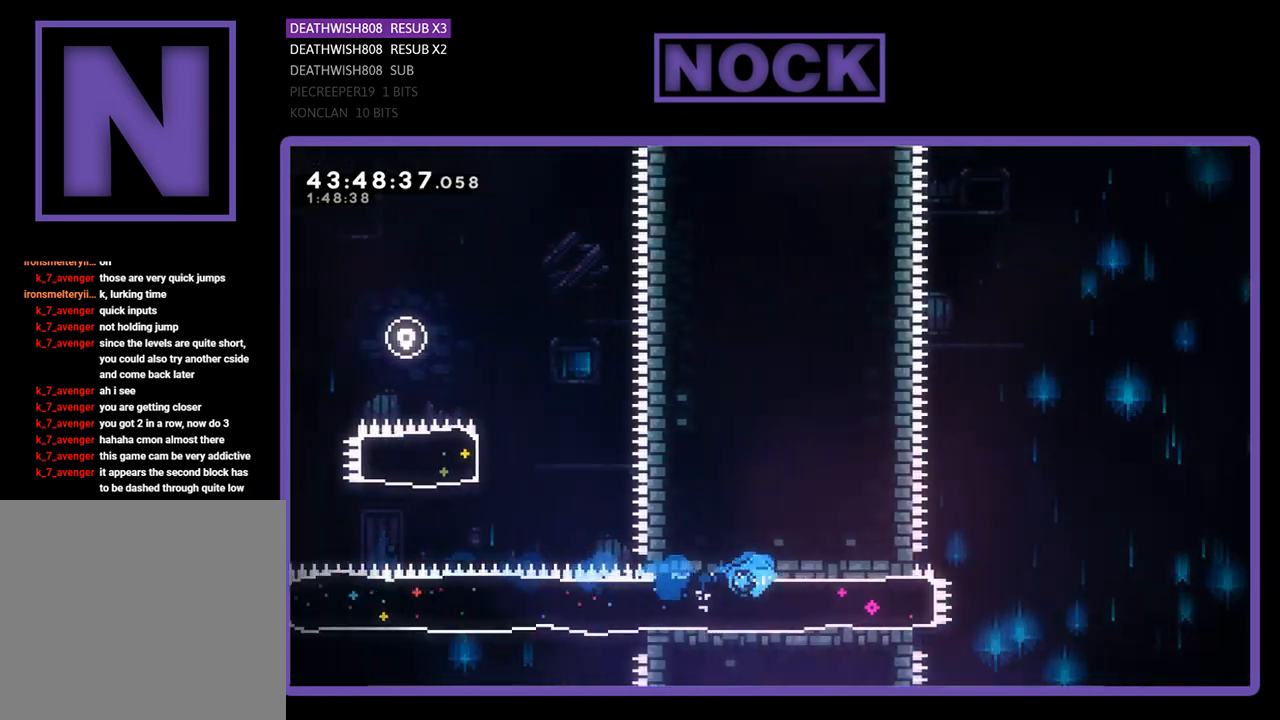
{"buttons": ["CROSS", "R2", "DPAD_RIGHT"], "left_stick": "center", "events": [[367, "CROSS", "down"]]}